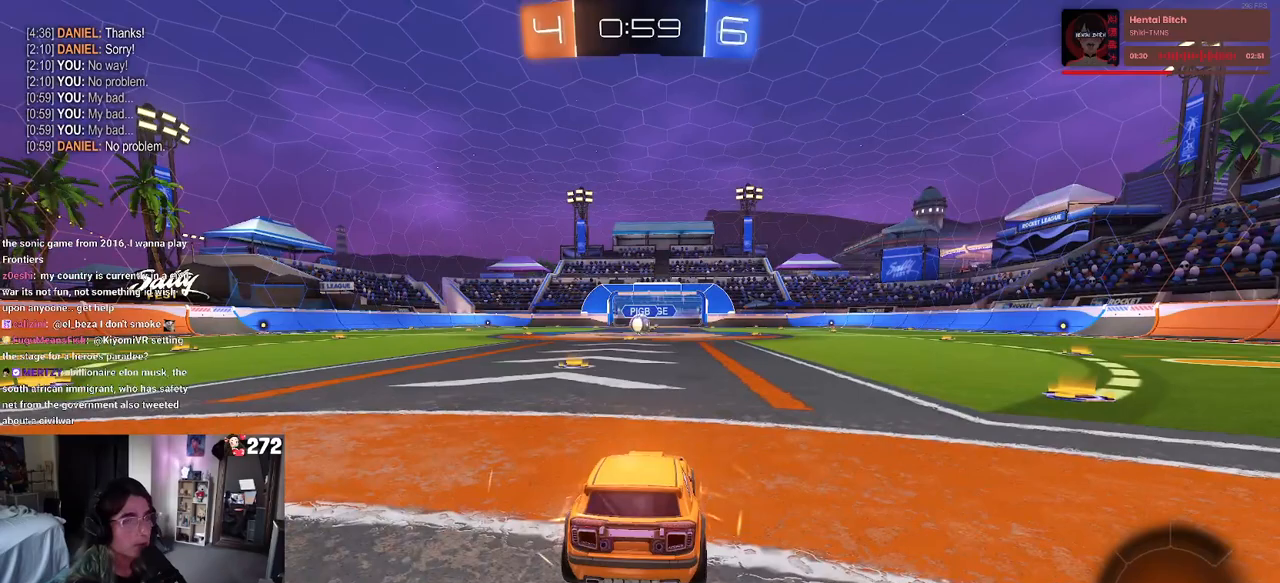
Gameplay with a controller (PlayStation layout); each line is a JSON object with the inputs held at the frame after it. "events" lists button and stick changes between this image and that frame as [ms after this image, input, new state], when the widget could be followed in between.
{"buttons": [], "left_stick": "center", "right_stick": "center", "events": [[50, "TRIANGLE", "down"], [167, "TRIANGLE", "up"], [233, "TRIANGLE", "down"], [383, "TRIANGLE", "up"]]}
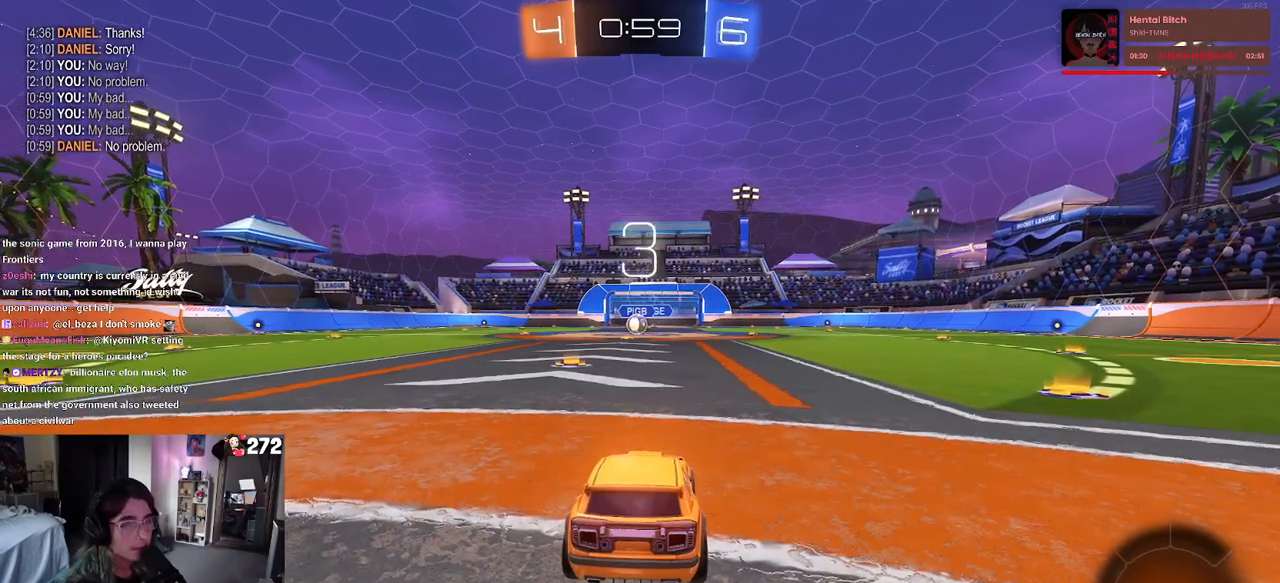
{"buttons": [], "left_stick": "center", "right_stick": "center", "events": []}
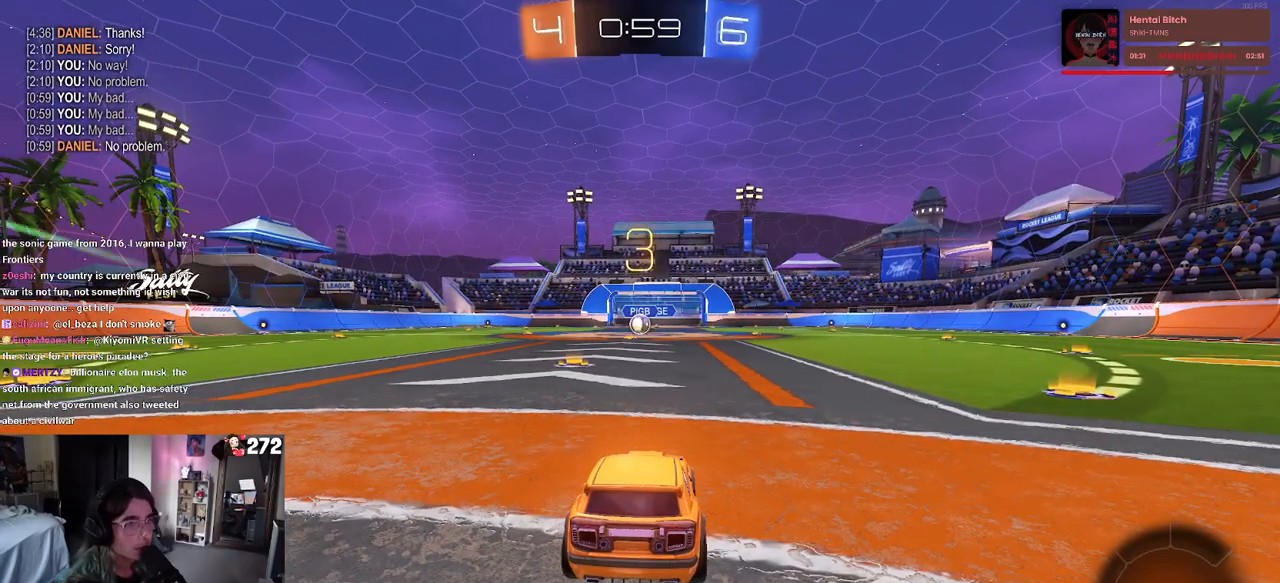
{"buttons": [], "left_stick": "center", "right_stick": "center", "events": []}
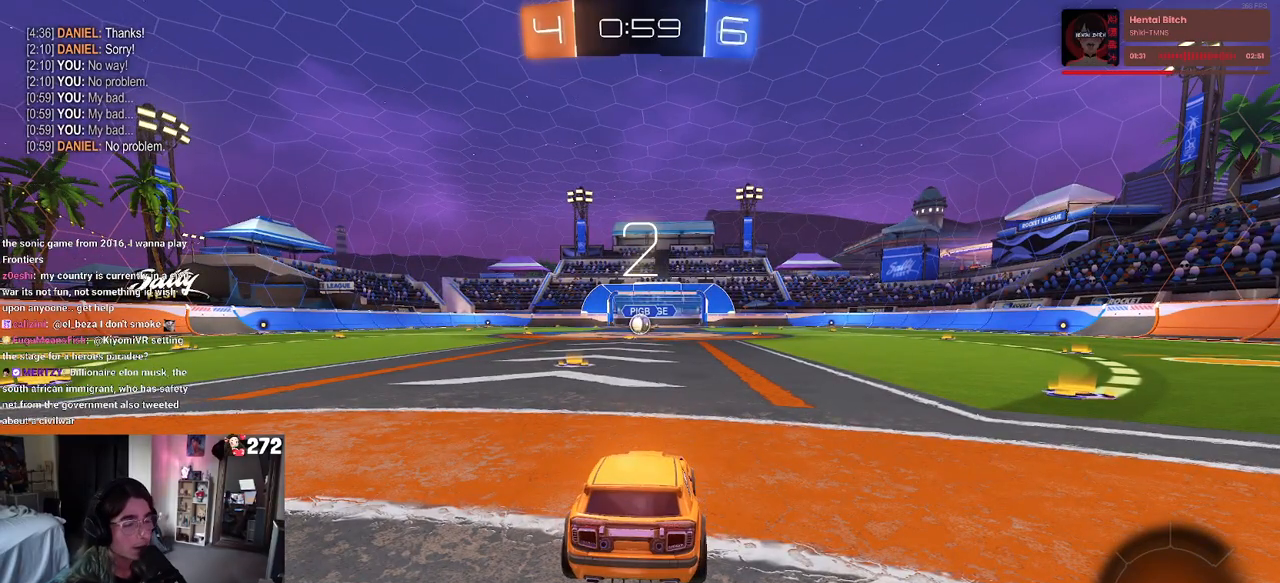
{"buttons": ["R2"], "left_stick": "center", "right_stick": "center", "events": [[367, "R2", "down"]]}
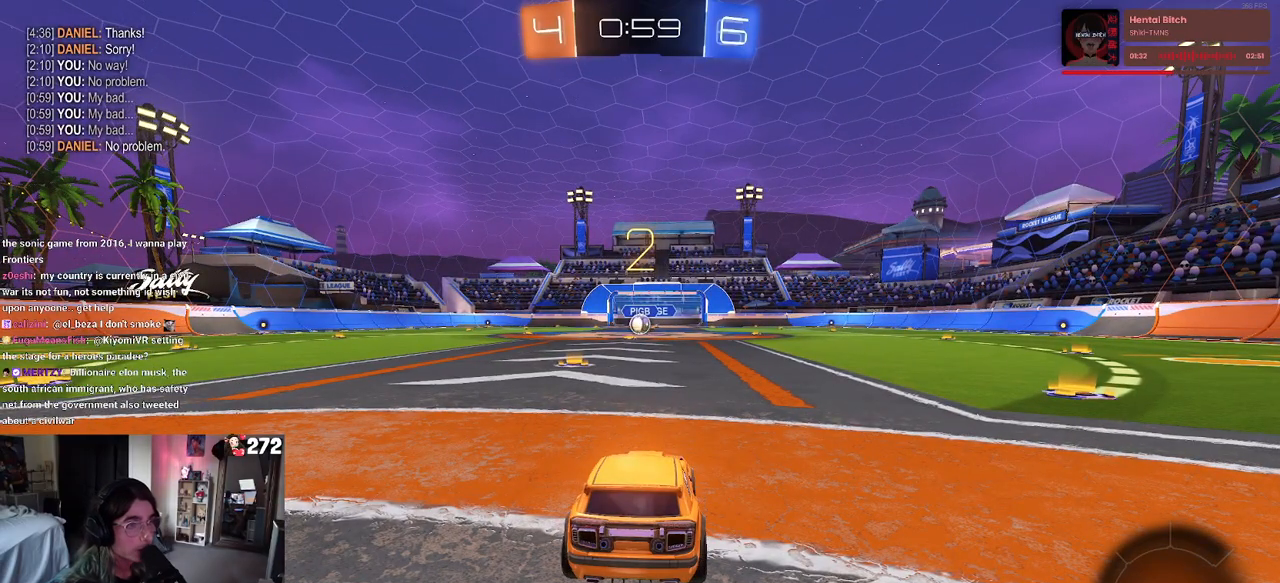
{"buttons": ["R1", "R2"], "left_stick": "center", "right_stick": "center", "events": [[483, "R1", "down"]]}
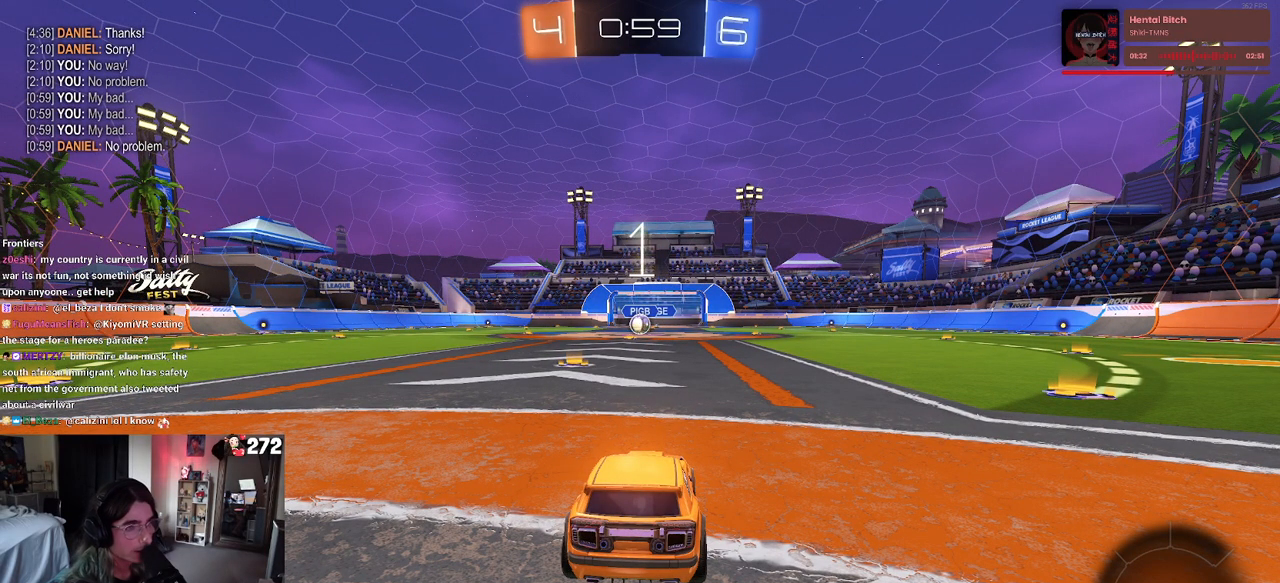
{"buttons": ["R1", "R2"], "left_stick": "center", "right_stick": "center", "events": []}
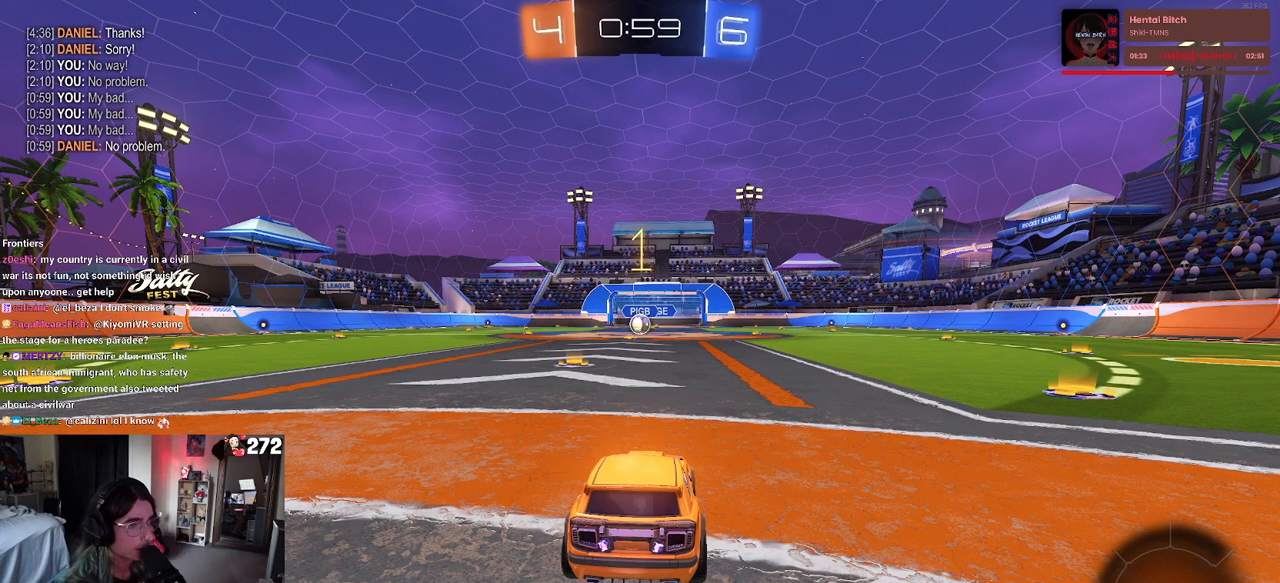
{"buttons": ["R1"], "left_stick": "left", "right_stick": "center", "events": [[417, "left_stick", "left"], [500, "R2", "up"]]}
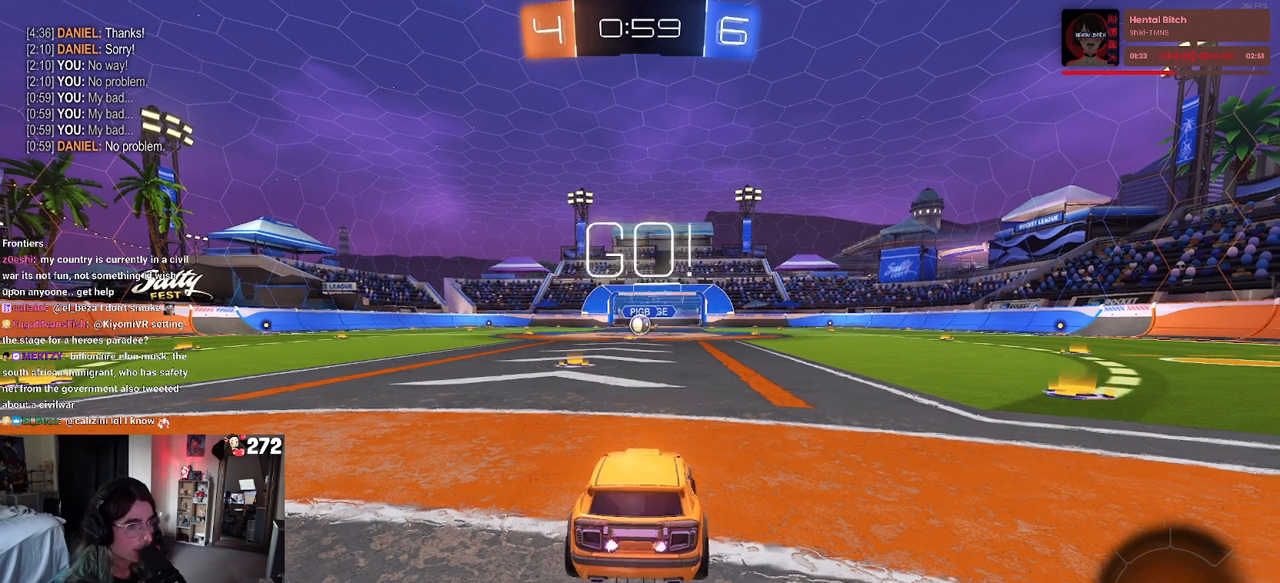
{"buttons": ["CROSS", "R1", "R2"], "left_stick": "up-right", "right_stick": "center", "events": [[50, "left_stick", "center"], [83, "R2", "down"], [333, "left_stick", "right"], [383, "left_stick", "up-right"], [450, "CROSS", "down"]]}
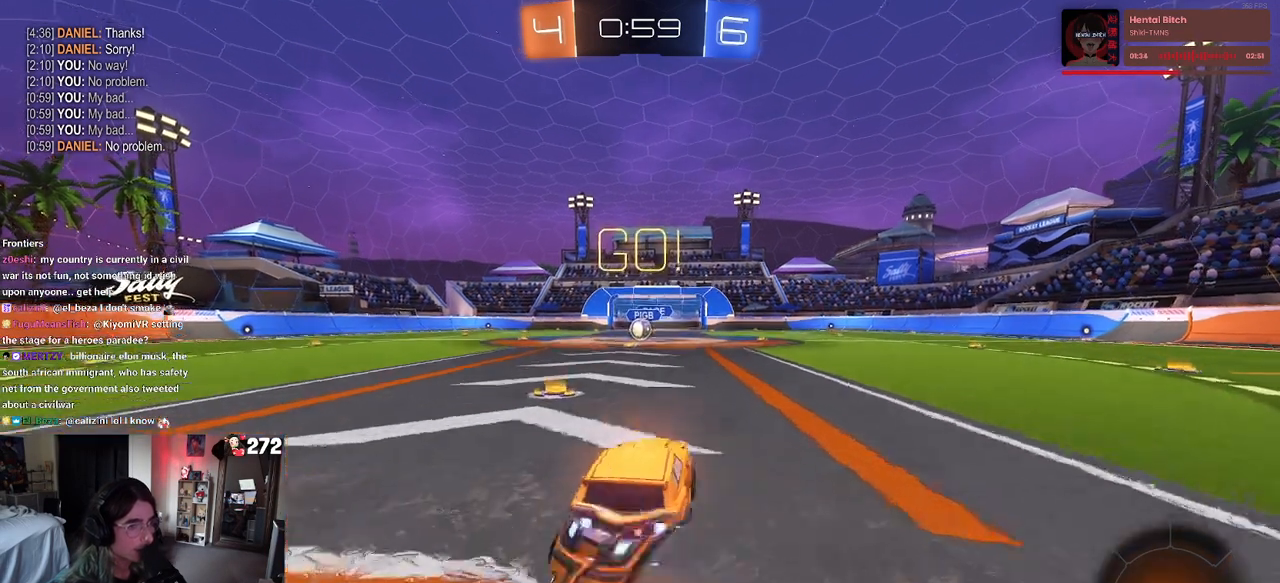
{"buttons": ["SQUARE", "R1", "R2"], "left_stick": "down-left", "right_stick": "center", "events": [[50, "left_stick", "up-left"], [67, "CROSS", "up"], [100, "CROSS", "down"], [167, "SQUARE", "down"], [183, "left_stick", "down"], [200, "CROSS", "up"], [400, "left_stick", "down-left"]]}
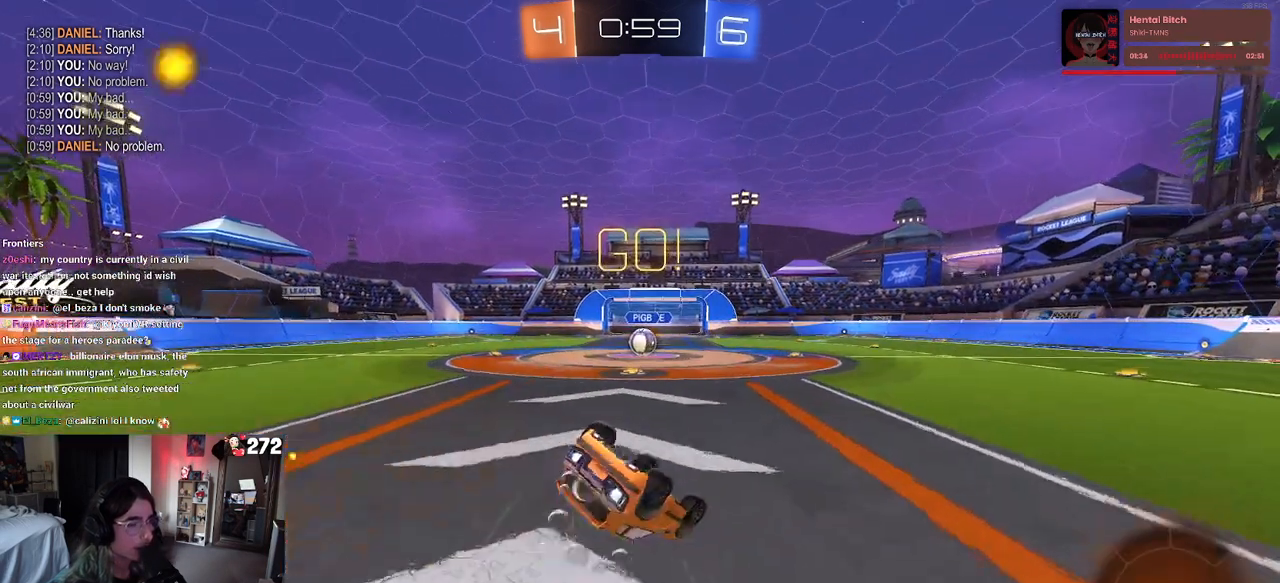
{"buttons": ["SQUARE", "R1", "R2"], "left_stick": "down-left", "right_stick": "center", "events": []}
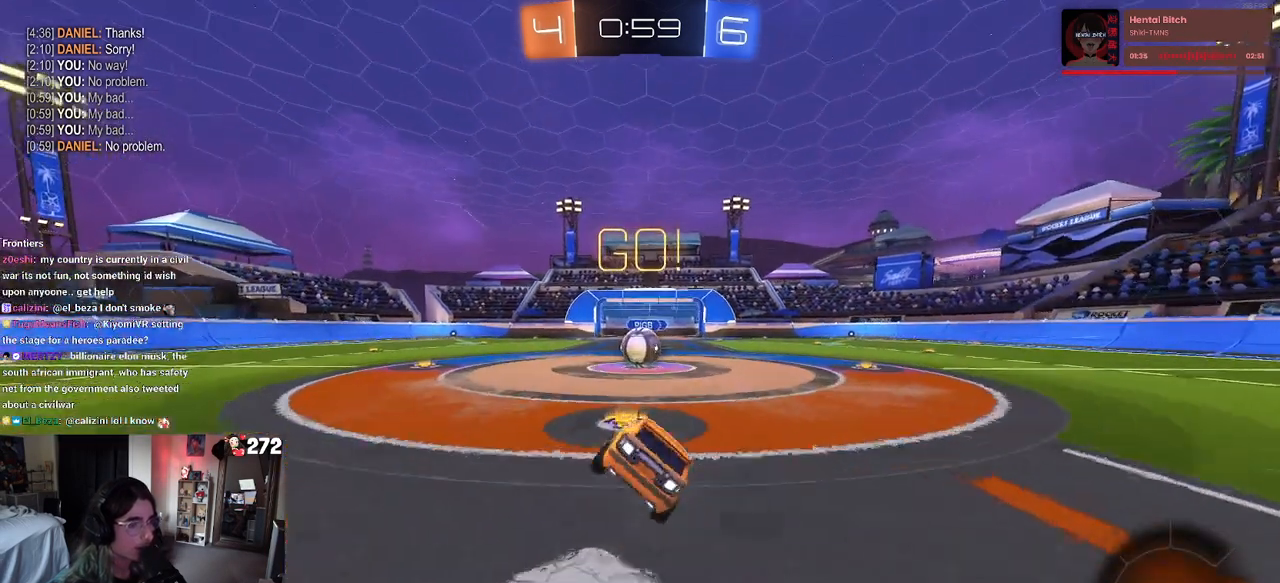
{"buttons": ["R2"], "left_stick": "right", "right_stick": "center", "events": [[100, "left_stick", "down-right"], [117, "SQUARE", "up"], [150, "R1", "up"], [167, "left_stick", "center"], [300, "left_stick", "left"], [333, "CROSS", "down"], [367, "left_stick", "center"], [450, "left_stick", "right"], [483, "CROSS", "up"]]}
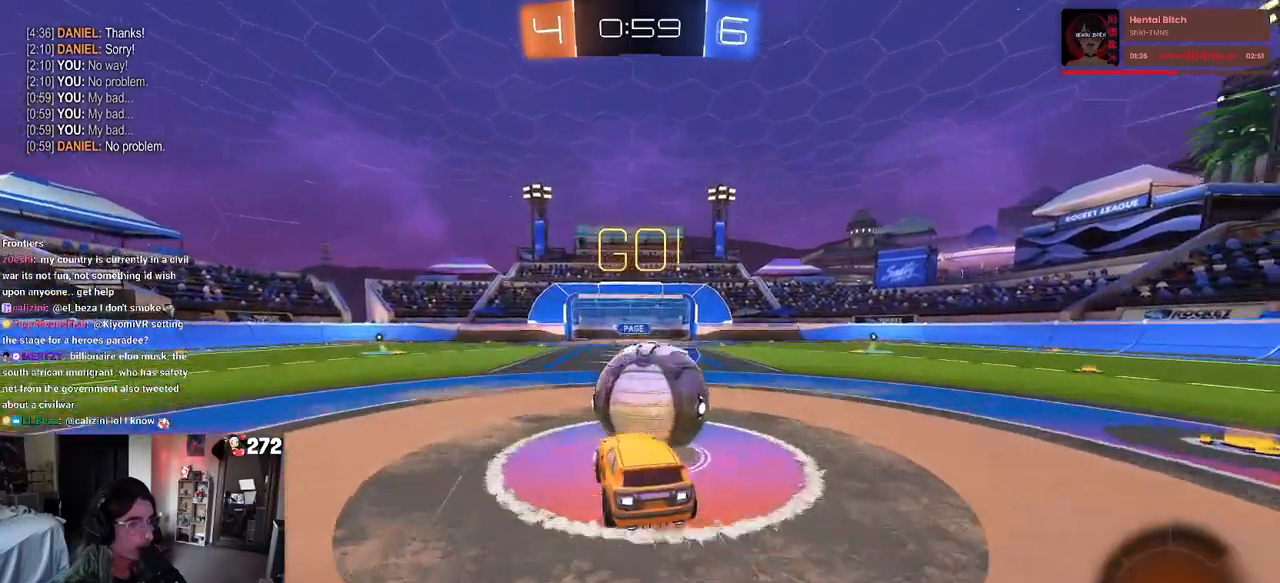
{"buttons": ["SQUARE", "R2"], "left_stick": "up-right", "right_stick": "center", "events": [[17, "left_stick", "up-right"], [50, "CROSS", "down"], [133, "SQUARE", "down"], [167, "CROSS", "up"]]}
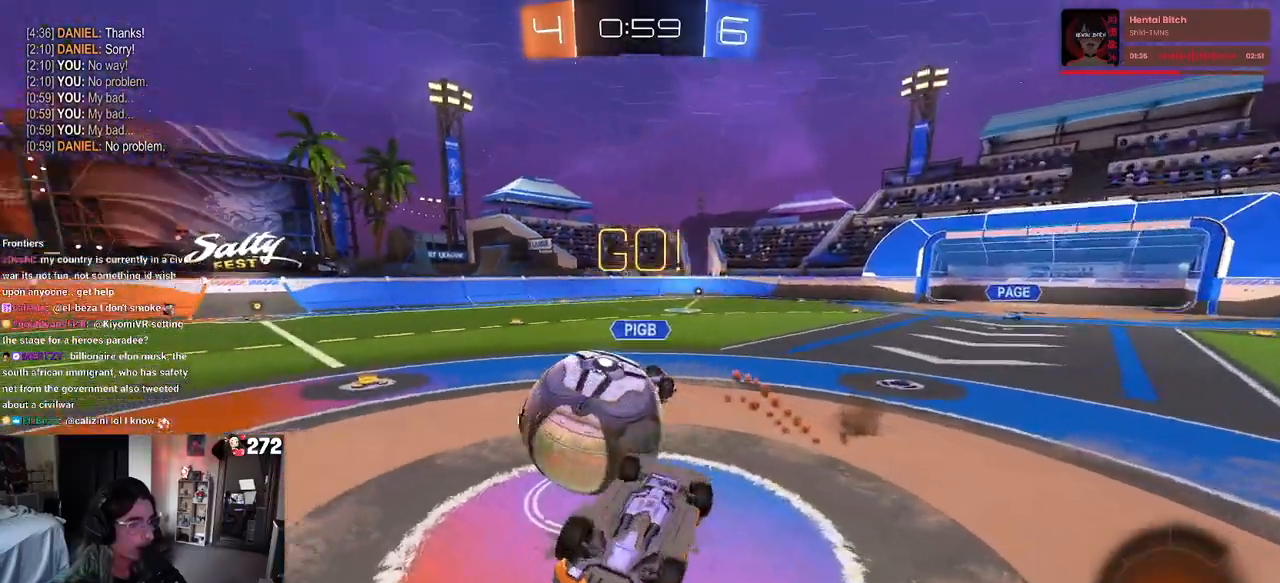
{"buttons": ["R2"], "left_stick": "up-right", "right_stick": "center", "events": [[167, "SQUARE", "up"]]}
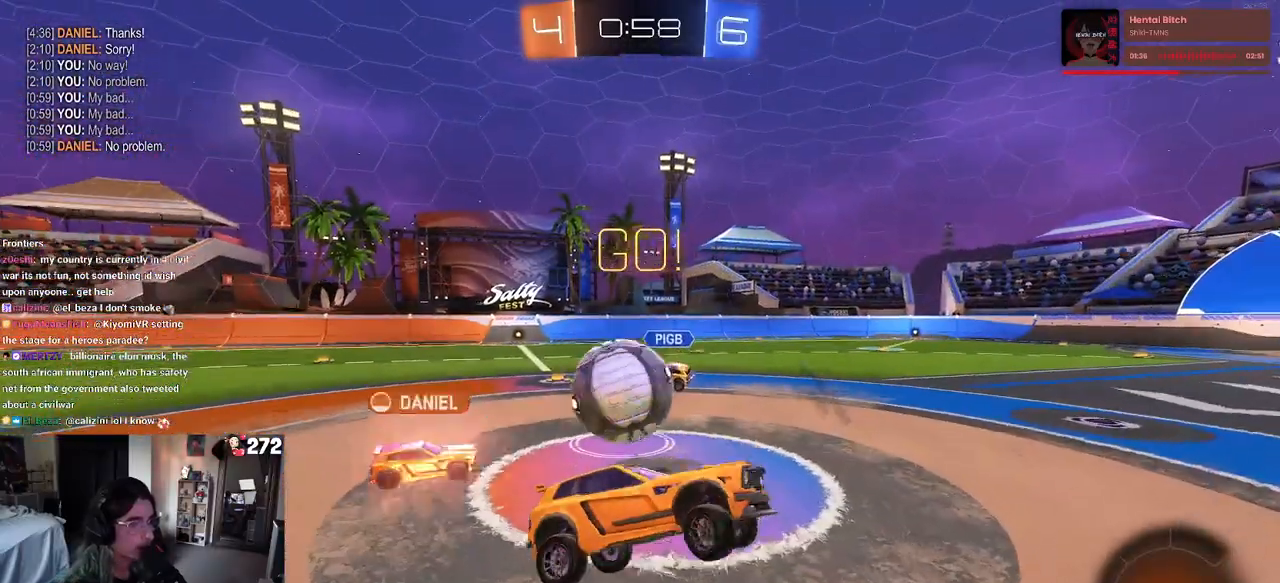
{"buttons": ["R2"], "left_stick": "center", "right_stick": "center", "events": [[100, "left_stick", "center"], [300, "left_stick", "right"], [467, "left_stick", "center"]]}
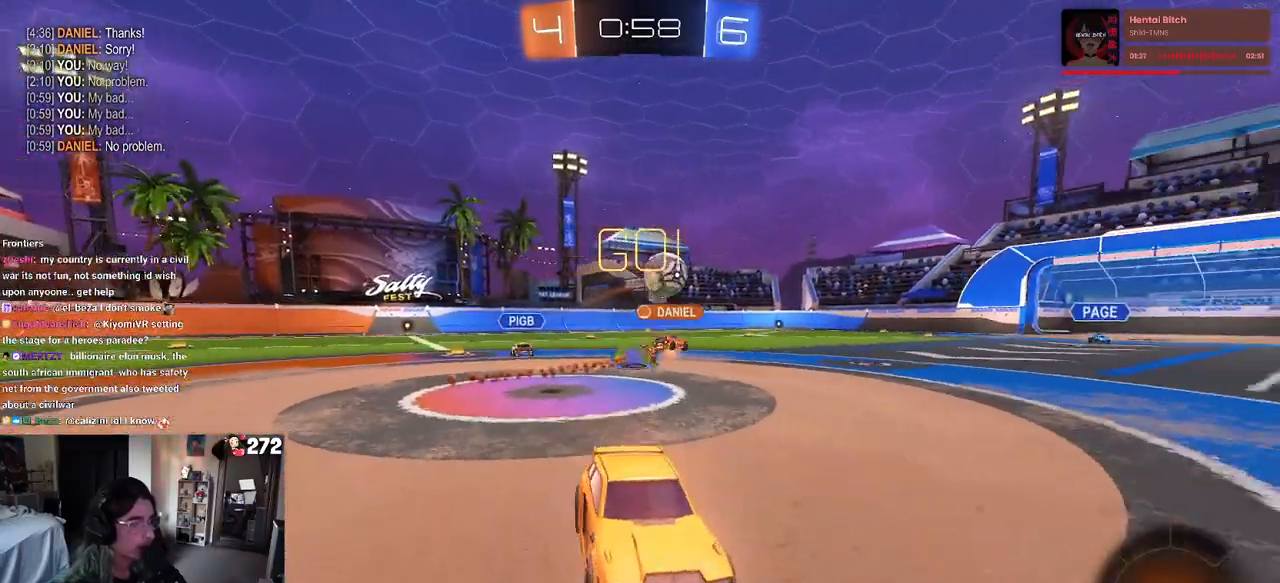
{"buttons": ["R2"], "left_stick": "left", "right_stick": "center"}
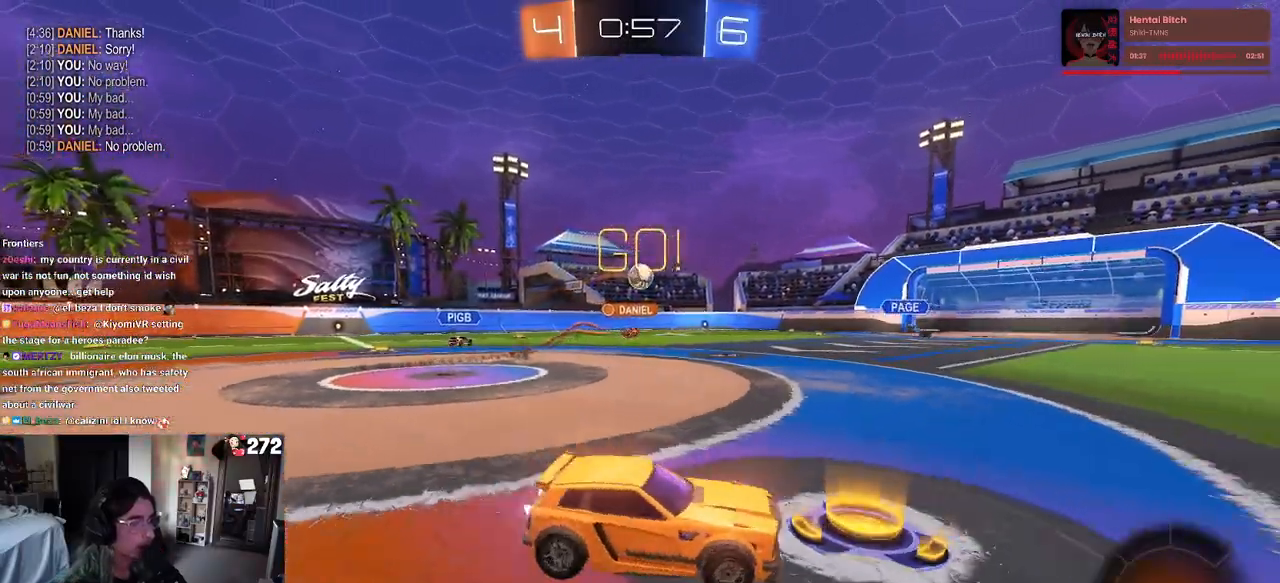
{"buttons": ["R2"], "left_stick": "left", "right_stick": "center", "events": []}
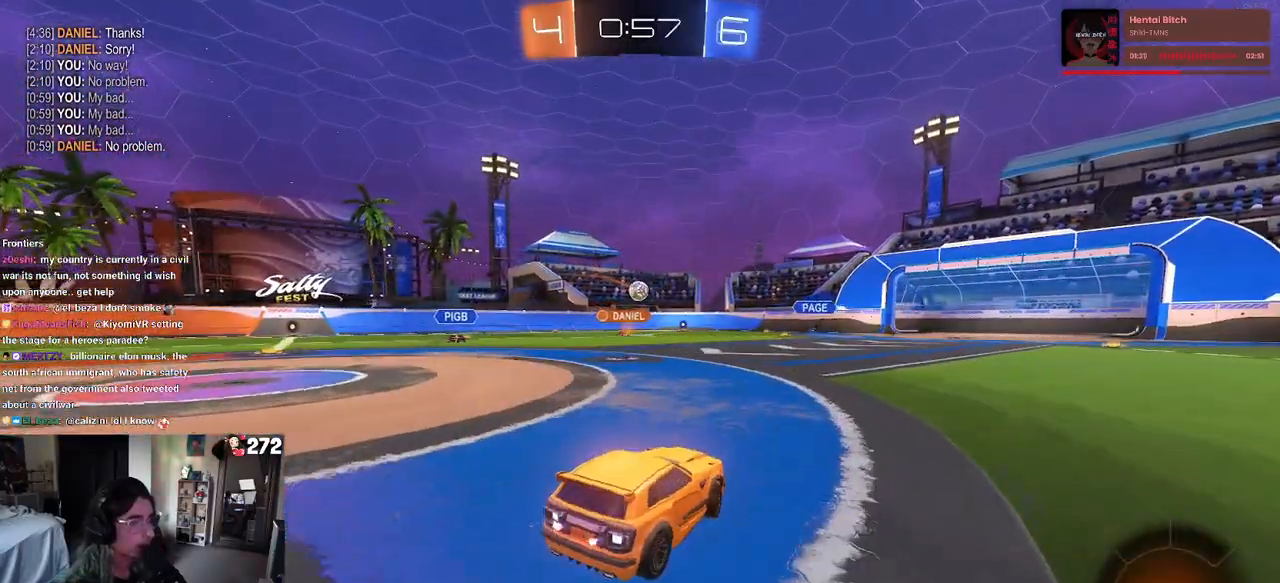
{"buttons": ["R2"], "left_stick": "center", "right_stick": "center", "events": [[167, "left_stick", "center"], [350, "left_stick", "left"], [467, "left_stick", "center"]]}
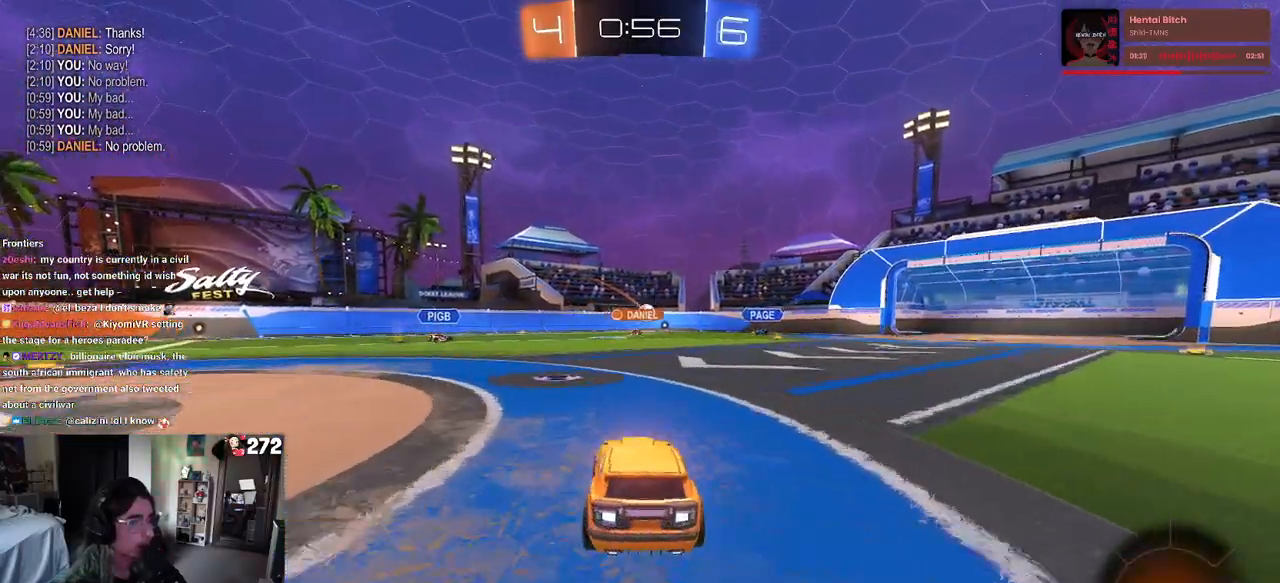
{"buttons": ["R2"], "left_stick": "center", "right_stick": "center", "events": []}
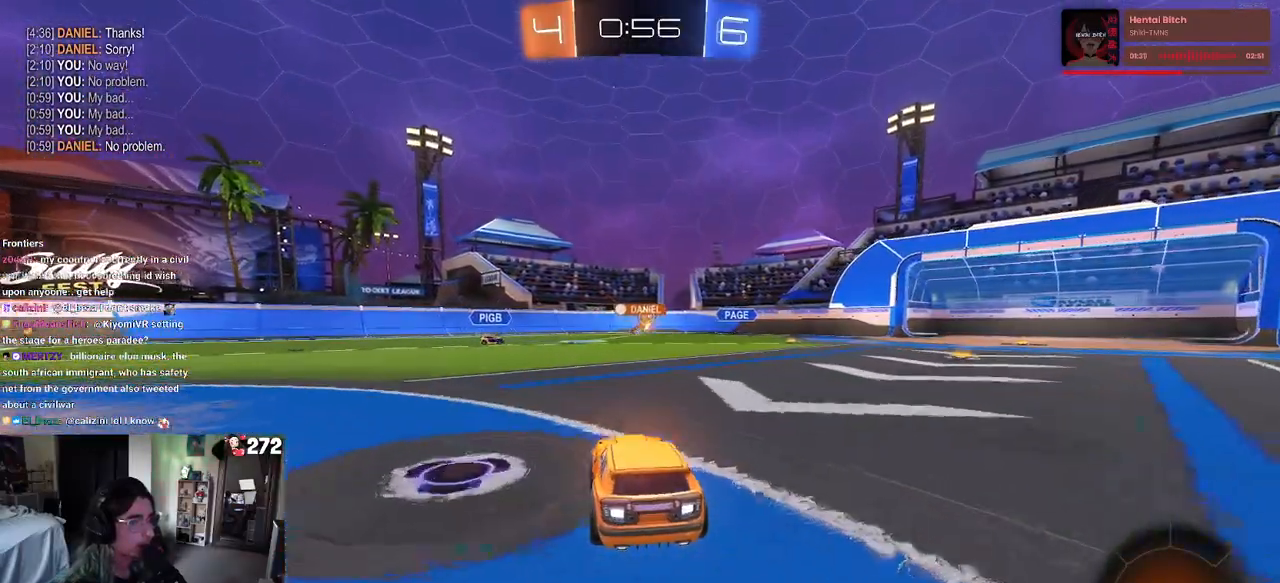
{"buttons": ["R2"], "left_stick": "right", "right_stick": "center", "events": [[67, "left_stick", "left"], [150, "left_stick", "center"], [283, "left_stick", "right"]]}
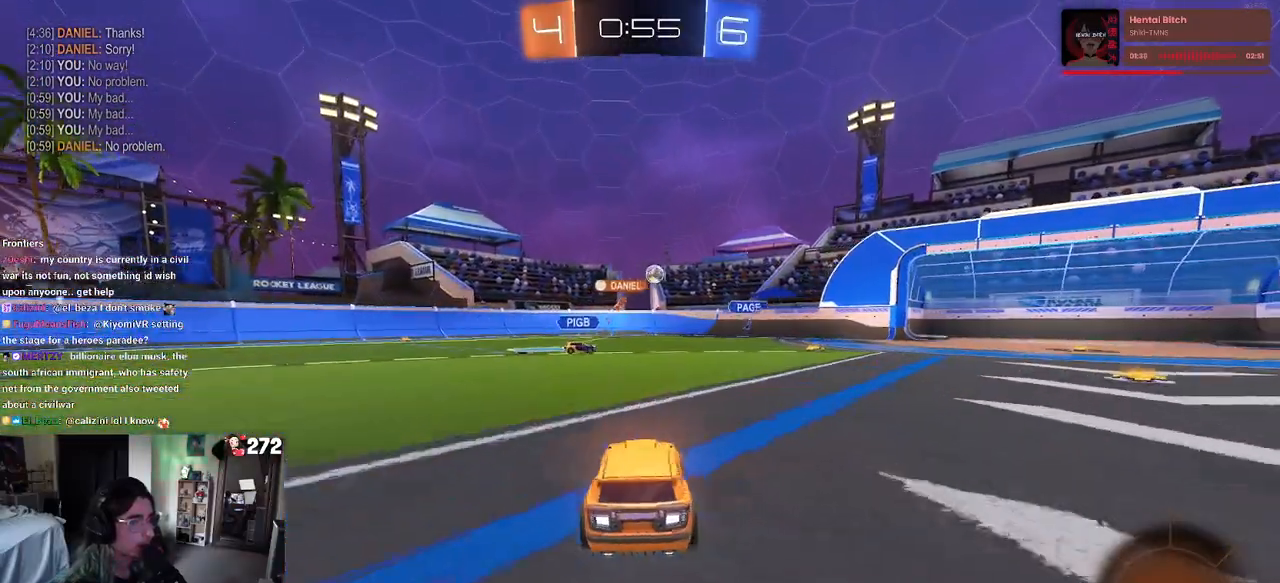
{"buttons": ["R2"], "left_stick": "right", "right_stick": "center", "events": []}
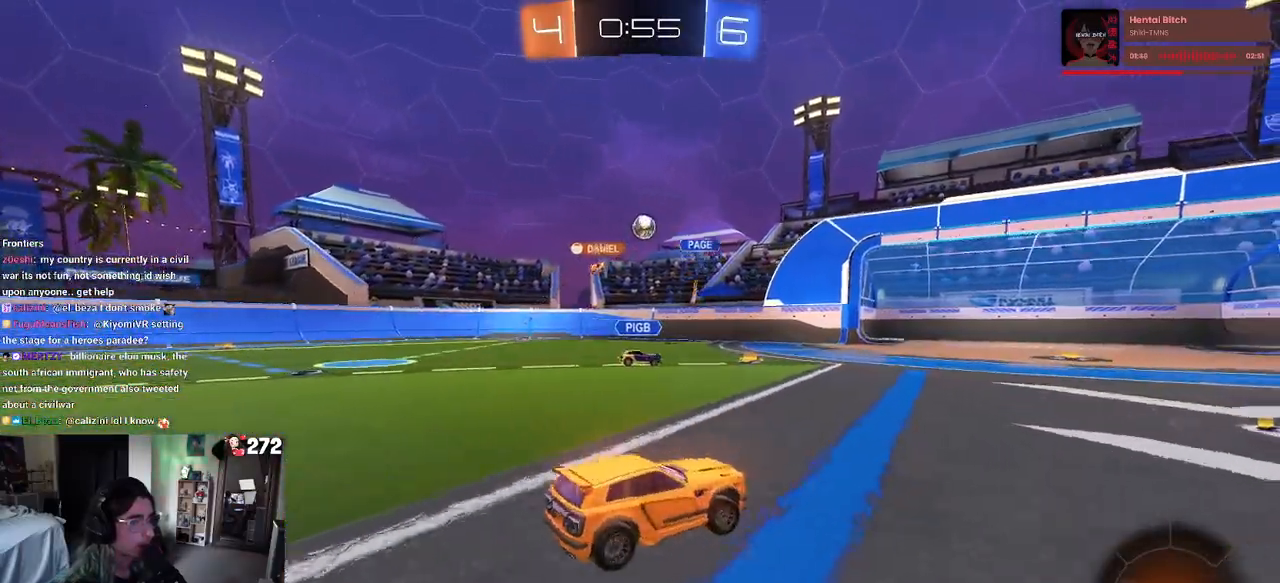
{"buttons": ["R2"], "left_stick": "right", "right_stick": "center"}
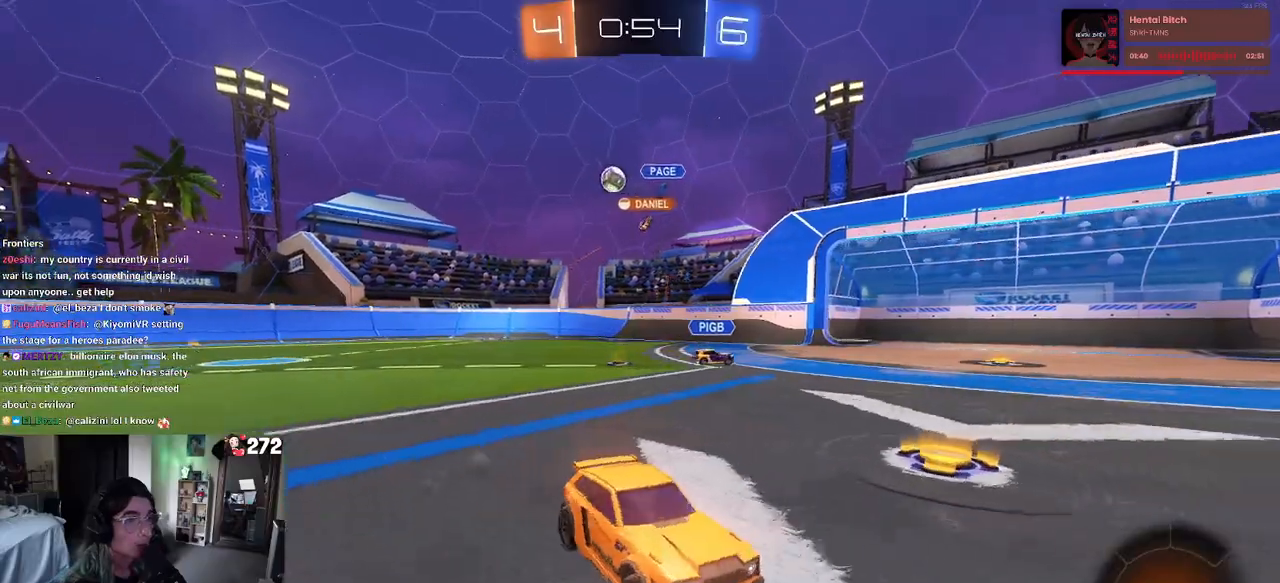
{"buttons": ["R2"], "left_stick": "right", "right_stick": "center", "events": []}
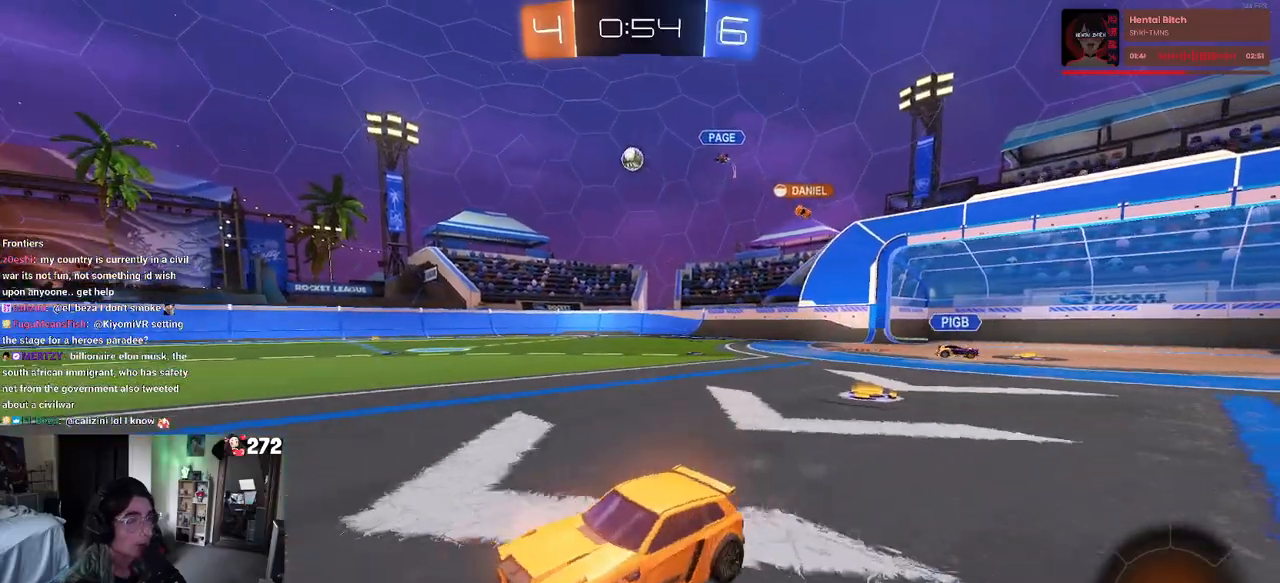
{"buttons": ["R1", "R2"], "left_stick": "right", "right_stick": "center", "events": [[33, "R1", "down"], [250, "left_stick", "center"], [333, "left_stick", "right"]]}
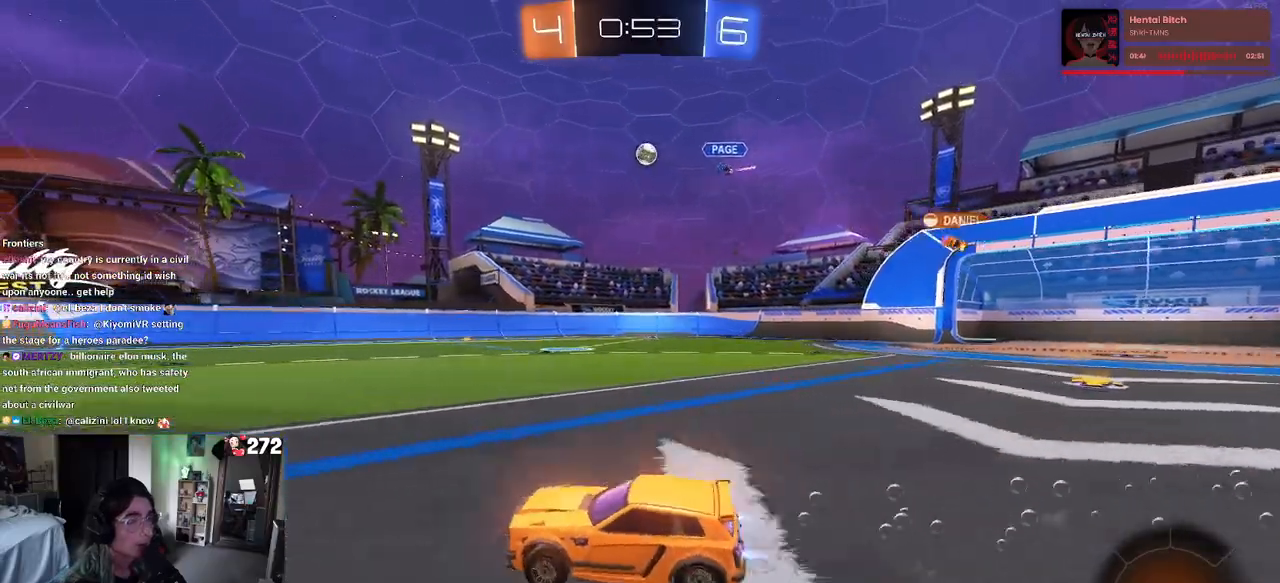
{"buttons": ["R1", "R2"], "left_stick": "center", "right_stick": "center", "events": [[17, "left_stick", "center"], [233, "left_stick", "right"], [333, "left_stick", "center"]]}
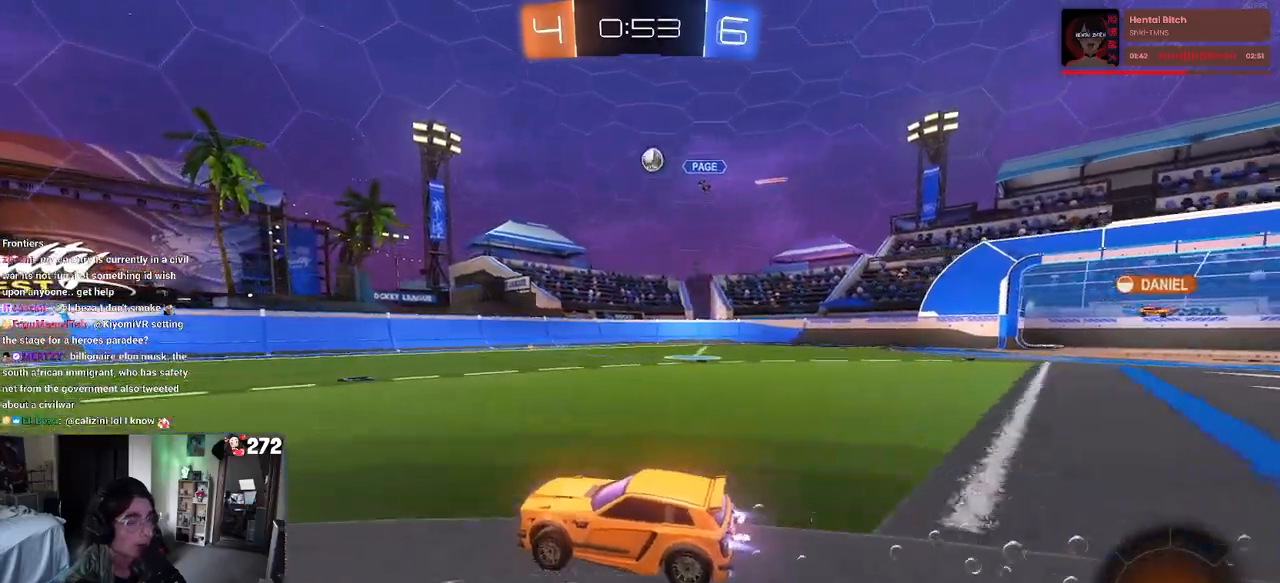
{"buttons": ["R2"], "left_stick": "center", "right_stick": "center", "events": [[100, "left_stick", "left"], [267, "left_stick", "center"], [350, "R1", "up"]]}
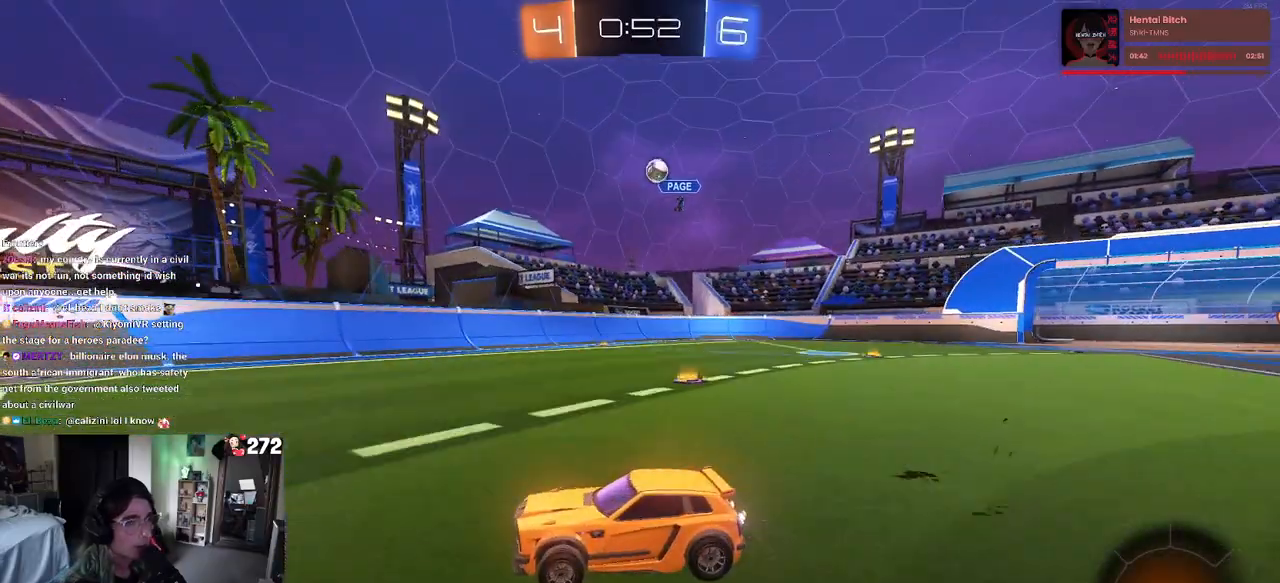
{"buttons": ["SQUARE", "R2"], "left_stick": "right", "right_stick": "center", "events": [[283, "left_stick", "right"], [500, "SQUARE", "down"]]}
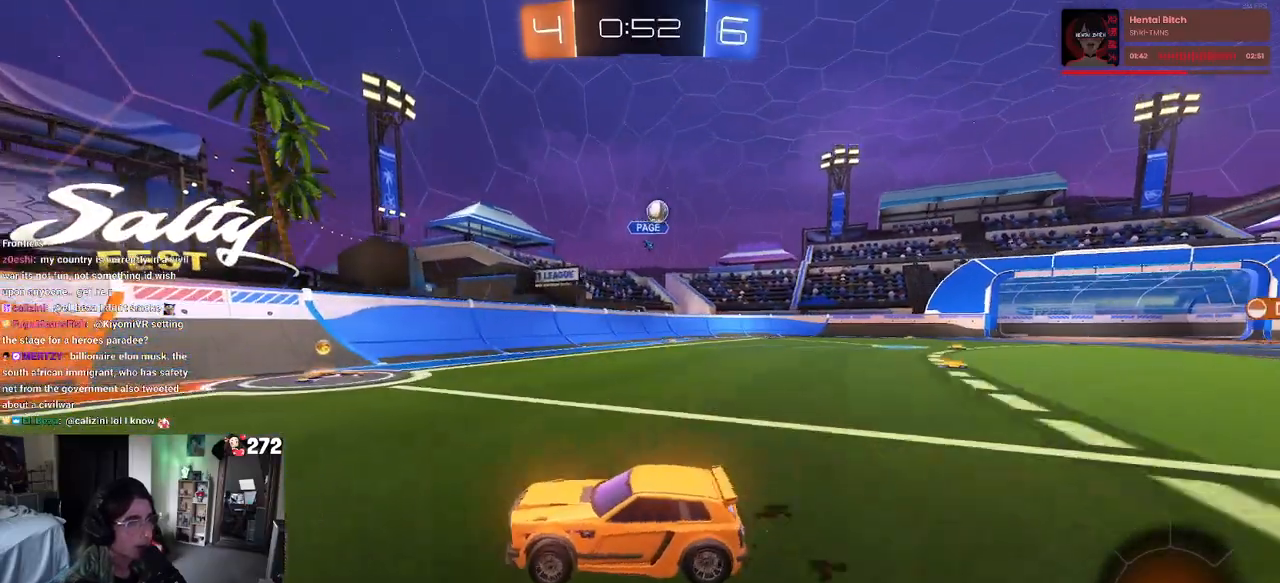
{"buttons": ["R2"], "left_stick": "right", "right_stick": "center", "events": [[150, "SQUARE", "up"]]}
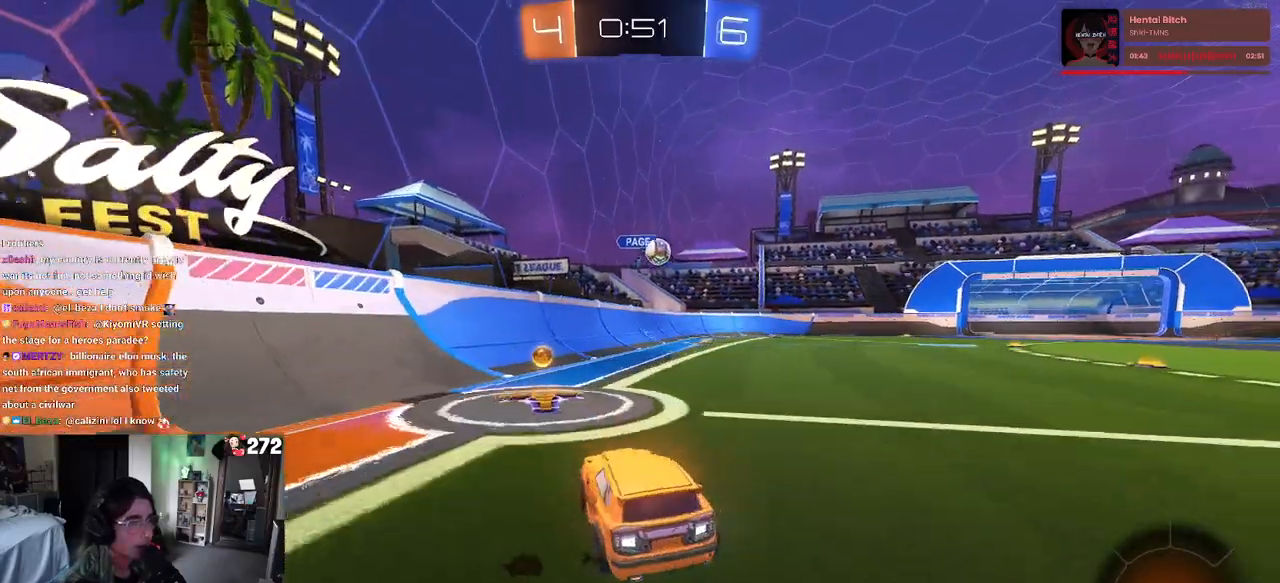
{"buttons": ["CROSS", "R1", "R2"], "left_stick": "down", "right_stick": "center", "events": [[183, "R1", "down"], [250, "left_stick", "center"], [350, "left_stick", "left"], [400, "left_stick", "down"], [417, "CROSS", "down"]]}
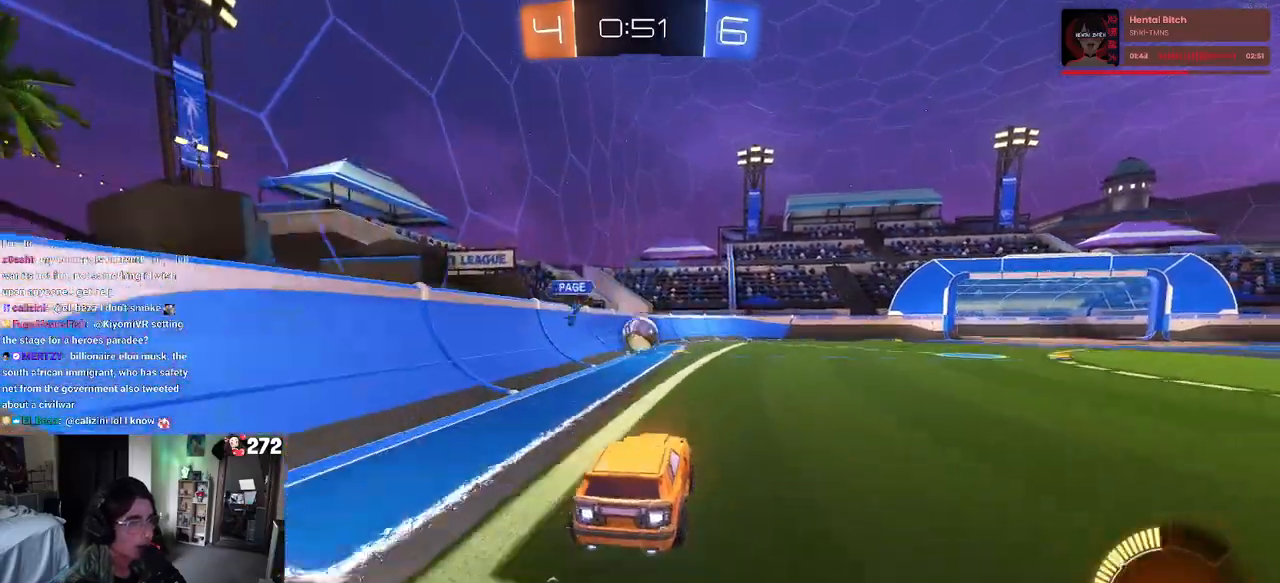
{"buttons": ["R1", "R2"], "left_stick": "center", "right_stick": "center", "events": [[183, "CROSS", "up"], [183, "left_stick", "center"]]}